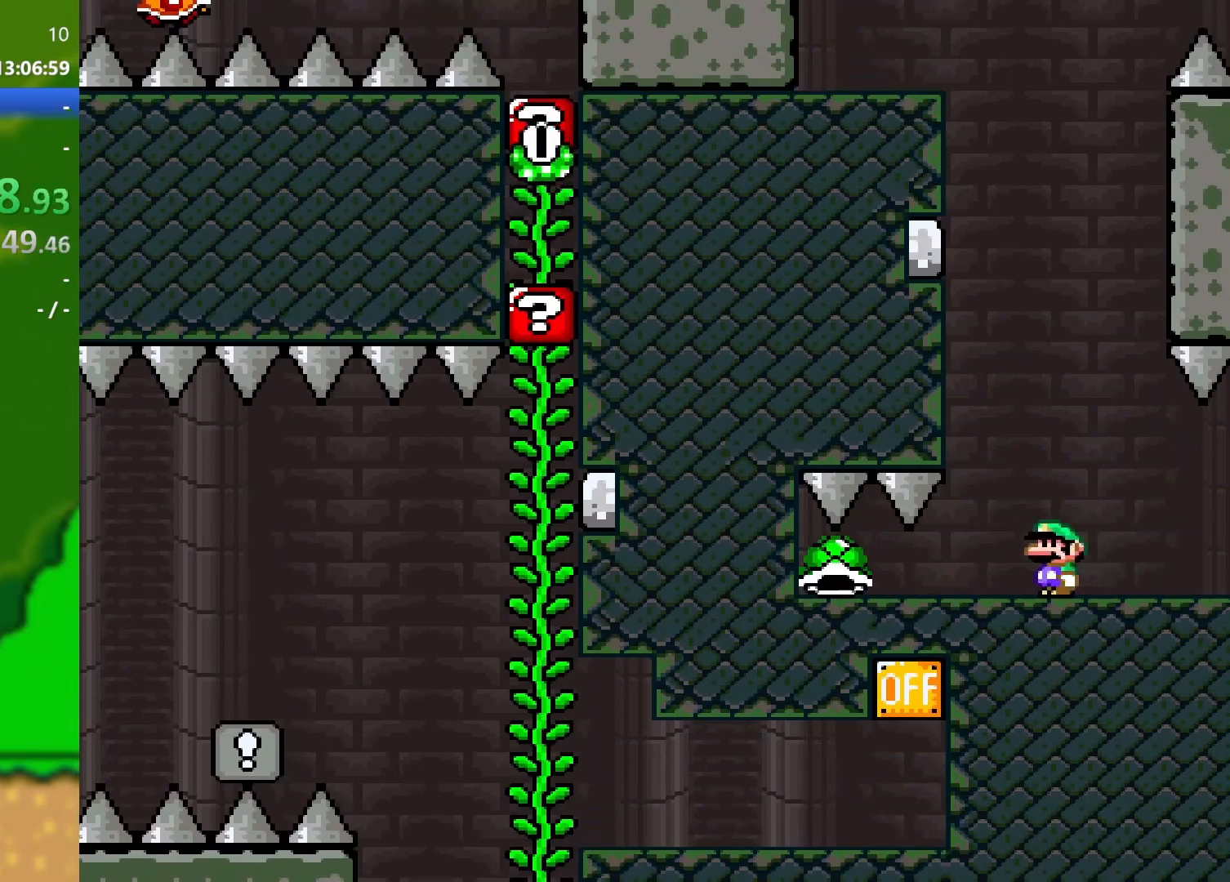
Gameplay with a controller (Nintendo layout); each line is a JSON object with the inputs held at the frame after it. "events" lists button and stick changes between this image and that frame as [ms after this image, input, new state], when the widget could be followed in between. Not read: L3 R3.
{"buttons": ["Y", "DPAD_RIGHT"], "events": [[200, "DPAD_LEFT", "up"], [200, "DPAD_RIGHT", "down"]]}
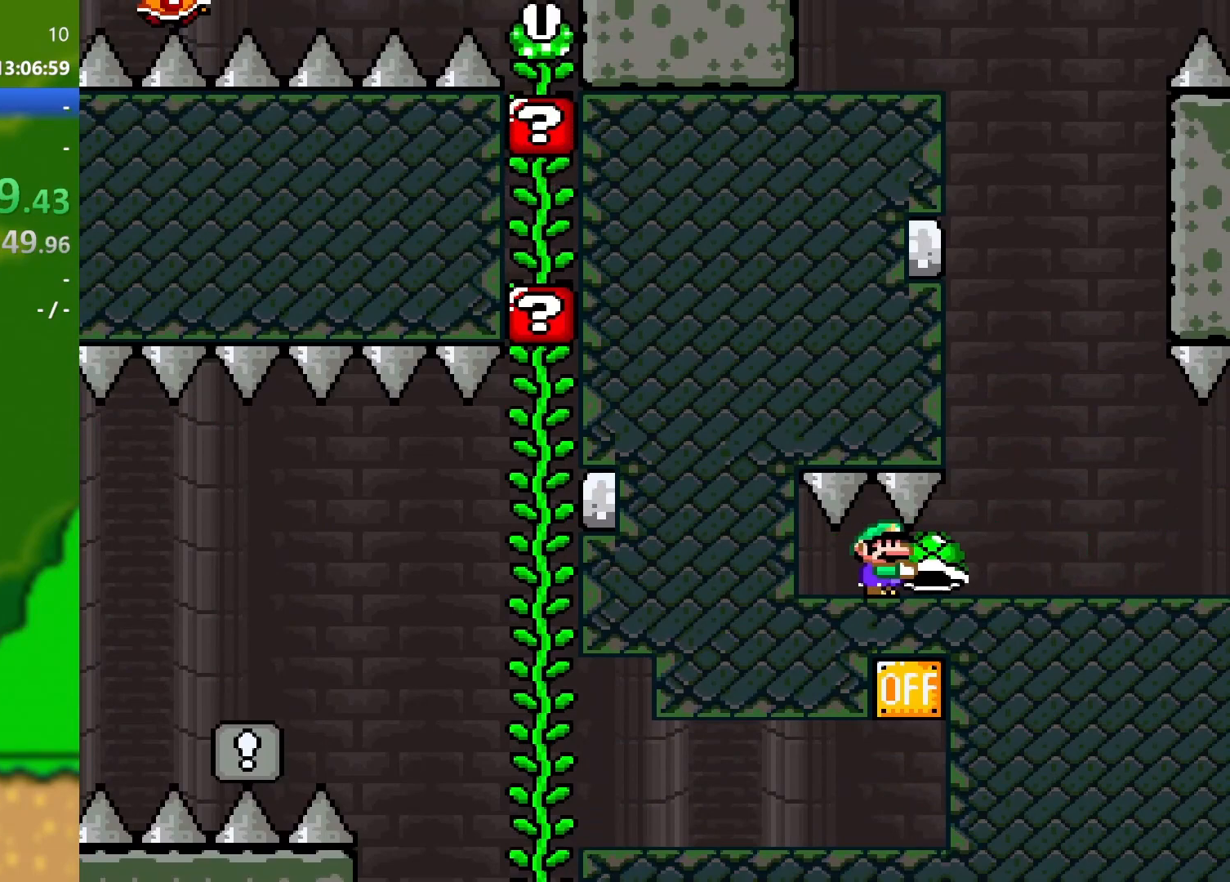
{"buttons": ["B", "Y"], "events": [[200, "B", "down"], [350, "DPAD_LEFT", "down"], [350, "DPAD_RIGHT", "up"], [501, "DPAD_LEFT", "up"]]}
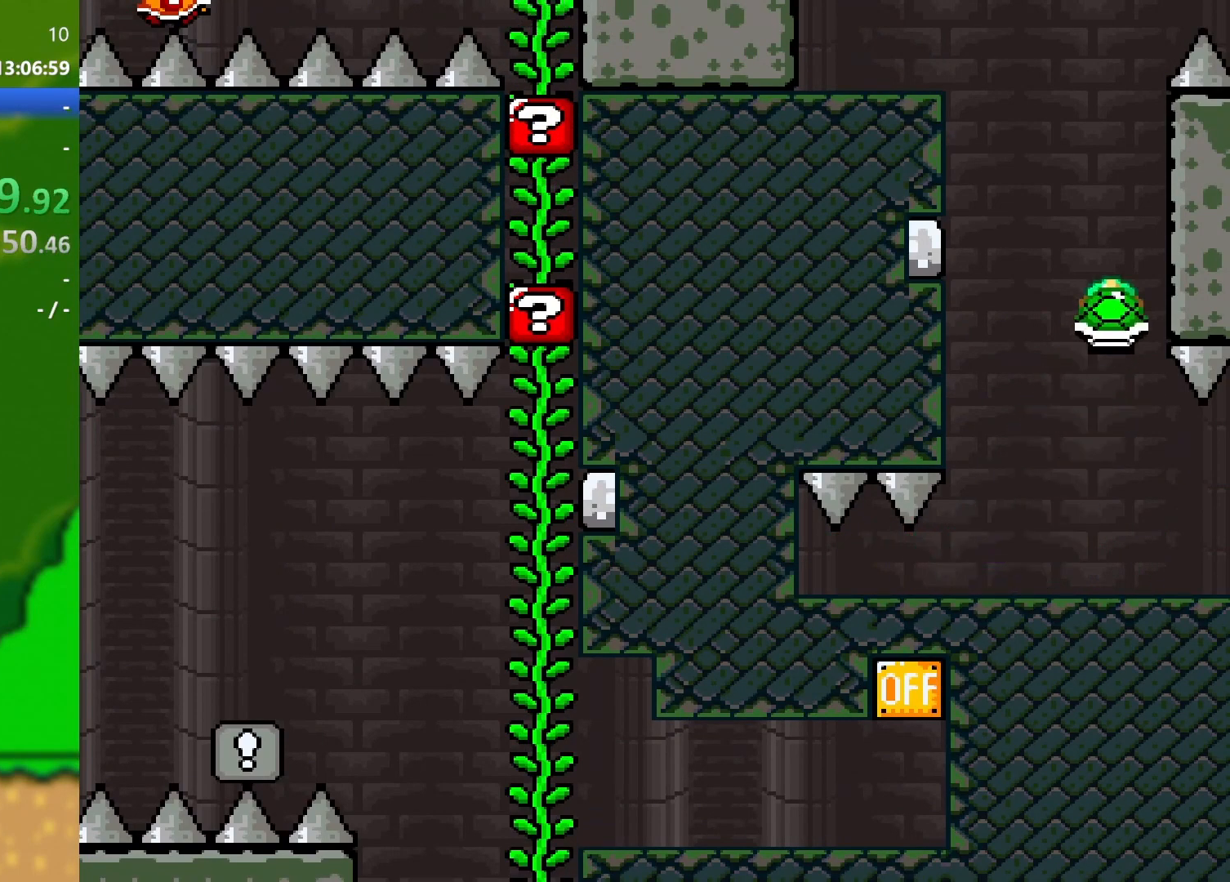
{"buttons": ["B", "Y", "DPAD_LEFT"], "events": [[133, "Y", "up"], [183, "DPAD_RIGHT", "down"], [200, "Y", "down"], [283, "DPAD_RIGHT", "up"], [300, "DPAD_LEFT", "down"]]}
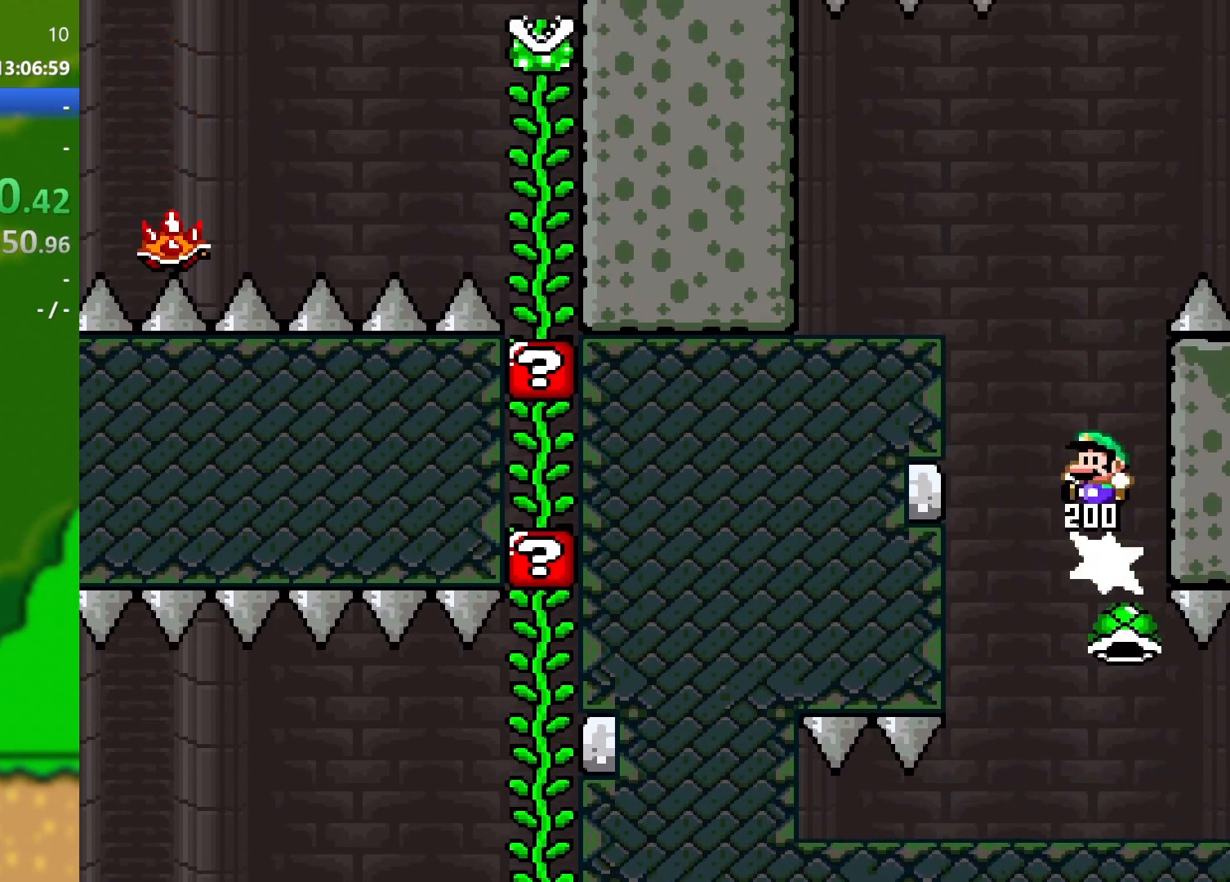
{"buttons": ["Y", "DPAD_RIGHT"], "events": [[234, "B", "up"], [334, "DPAD_UP", "down"], [350, "DPAD_LEFT", "up"], [350, "DPAD_UP", "up"], [367, "DPAD_RIGHT", "down"]]}
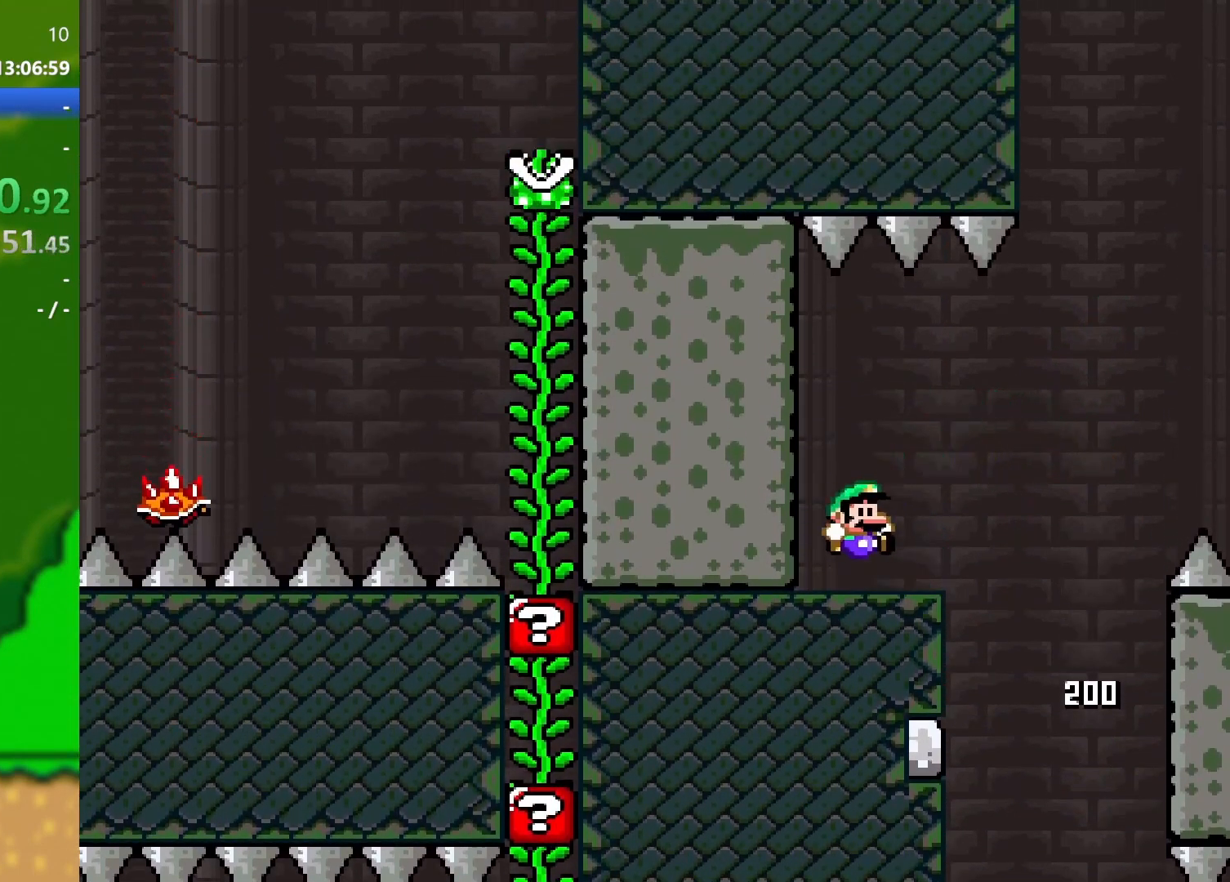
{"buttons": ["A", "X", "DPAD_RIGHT"], "events": [[33, "Y", "up"], [100, "X", "down"], [250, "A", "down"]]}
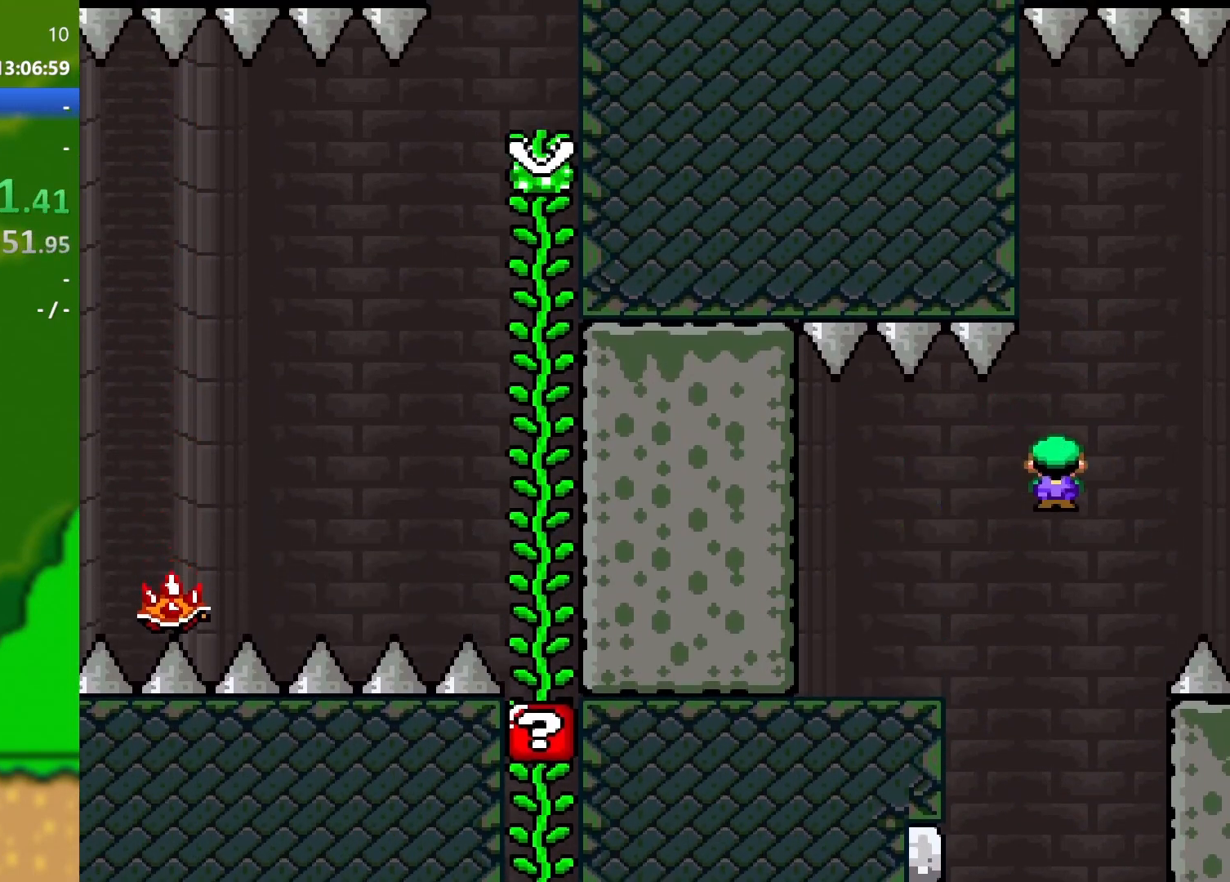
{"buttons": ["A", "X", "DPAD_RIGHT"], "events": []}
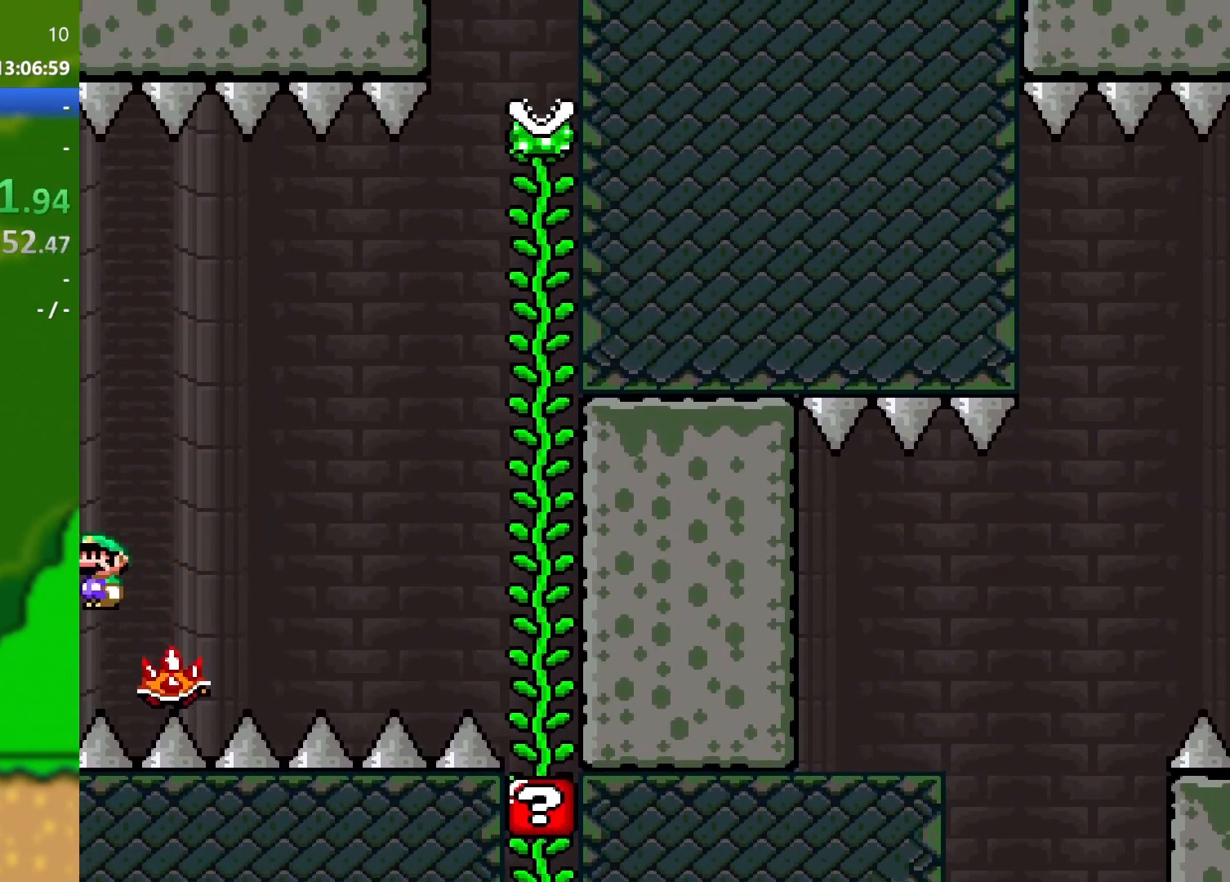
{"buttons": ["A", "X", "DPAD_RIGHT"], "events": []}
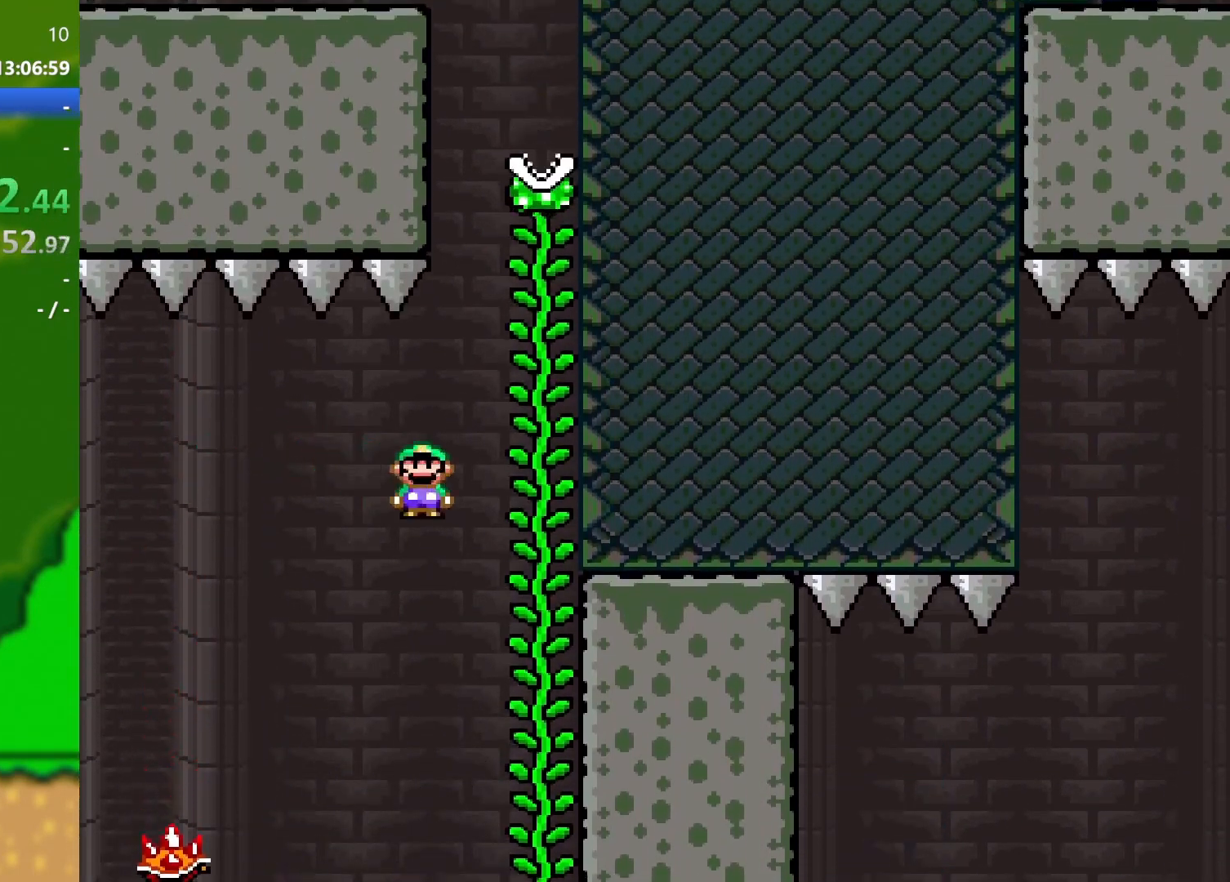
{"buttons": ["B", "Y"], "events": [[117, "DPAD_UP", "down"], [200, "DPAD_RIGHT", "up"], [284, "A", "up"], [284, "X", "up"], [350, "DPAD_UP", "up"], [367, "B", "down"], [367, "Y", "down"]]}
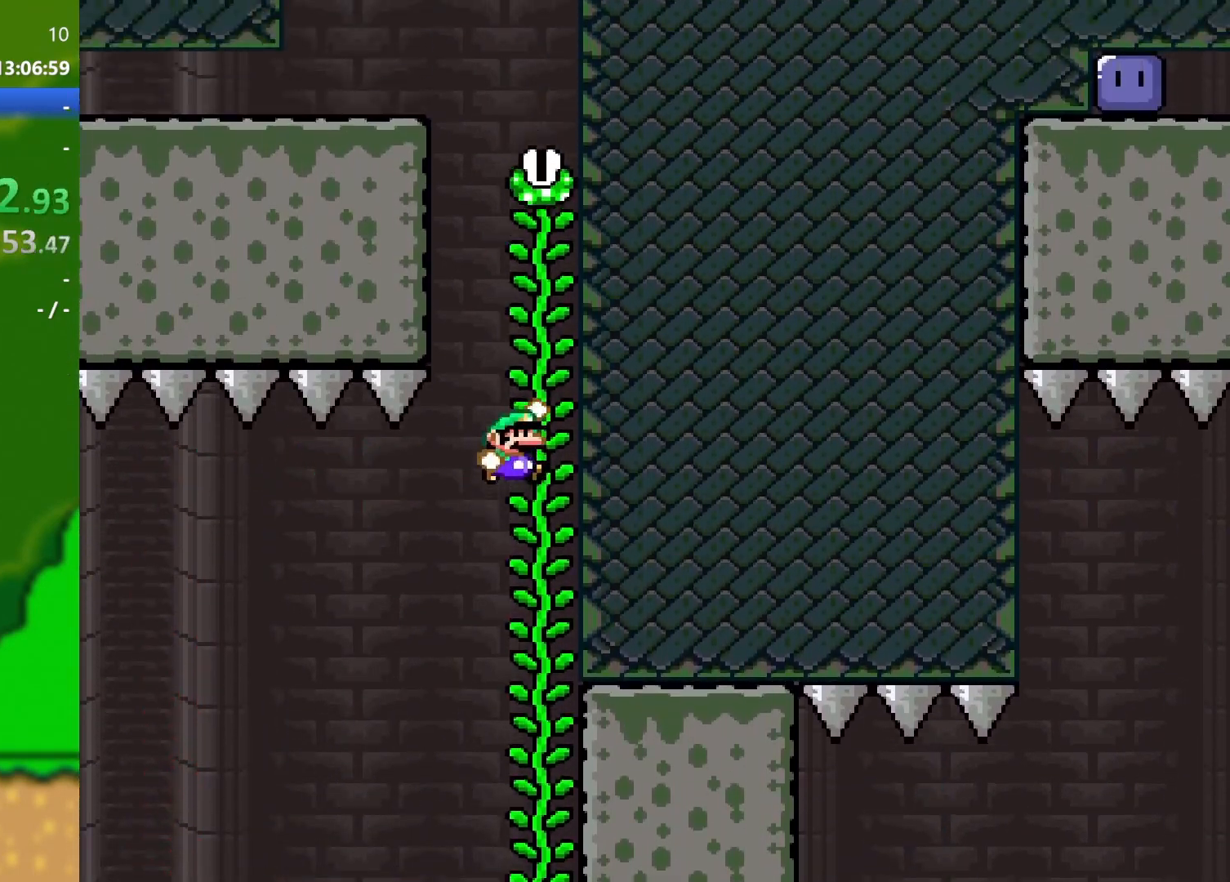
{"buttons": ["B", "Y", "DPAD_LEFT"], "events": [[166, "DPAD_UP", "down"], [200, "B", "up"], [350, "DPAD_UP", "up"], [400, "B", "down"], [450, "DPAD_LEFT", "down"]]}
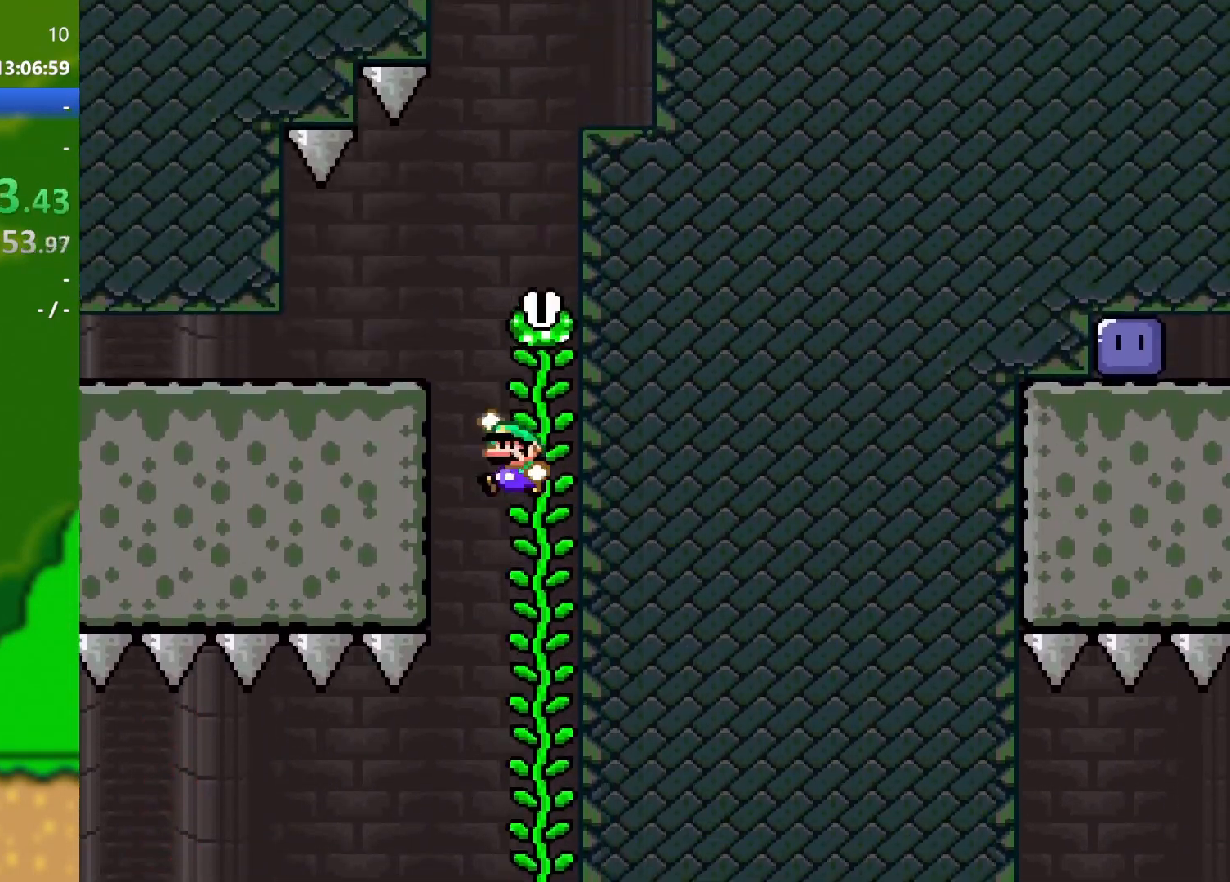
{"buttons": ["Y", "DPAD_LEFT"], "events": [[200, "B", "up"]]}
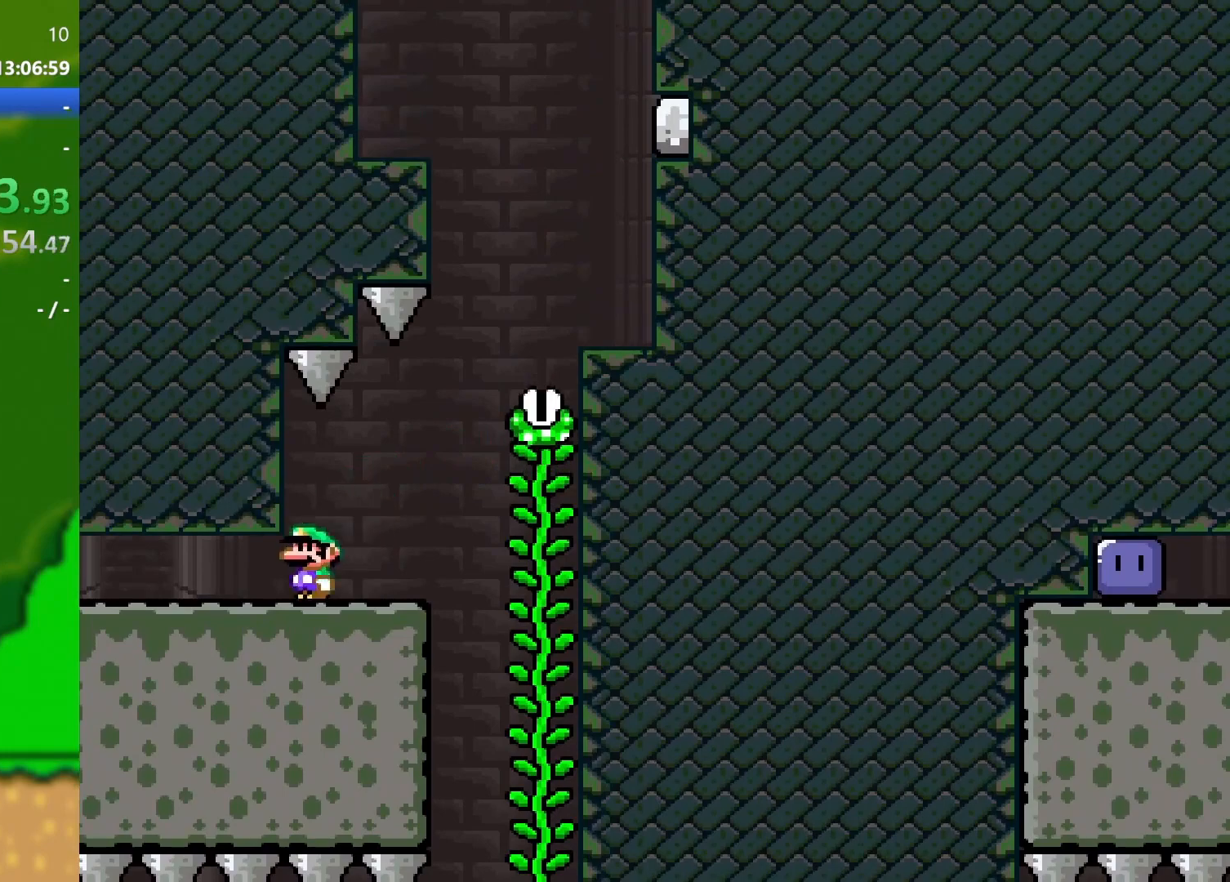
{"buttons": ["Y", "DPAD_LEFT"], "events": []}
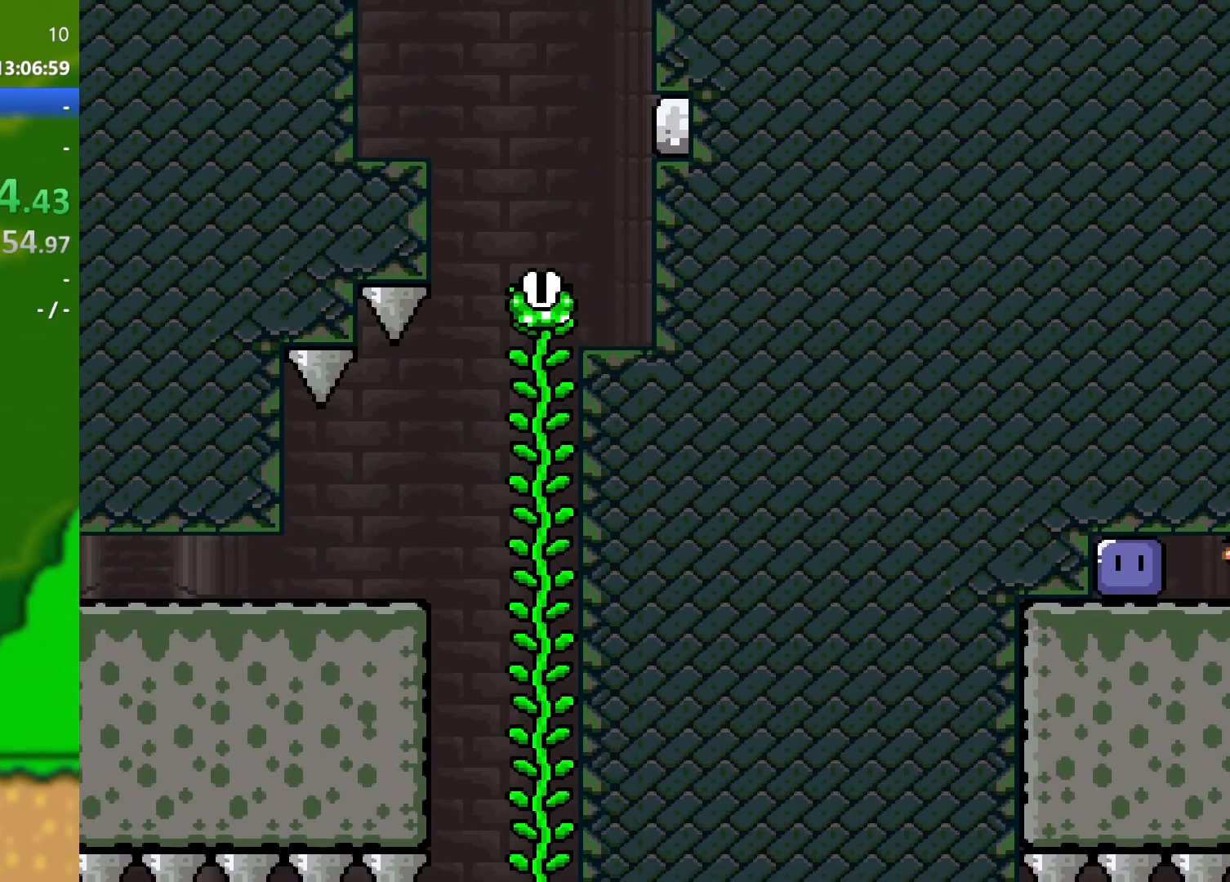
{"buttons": ["Y", "DPAD_RIGHT"], "events": [[67, "Y", "up"], [200, "DPAD_UP", "down"], [217, "Y", "down"], [250, "DPAD_LEFT", "up"], [267, "DPAD_RIGHT", "down"], [267, "DPAD_UP", "up"]]}
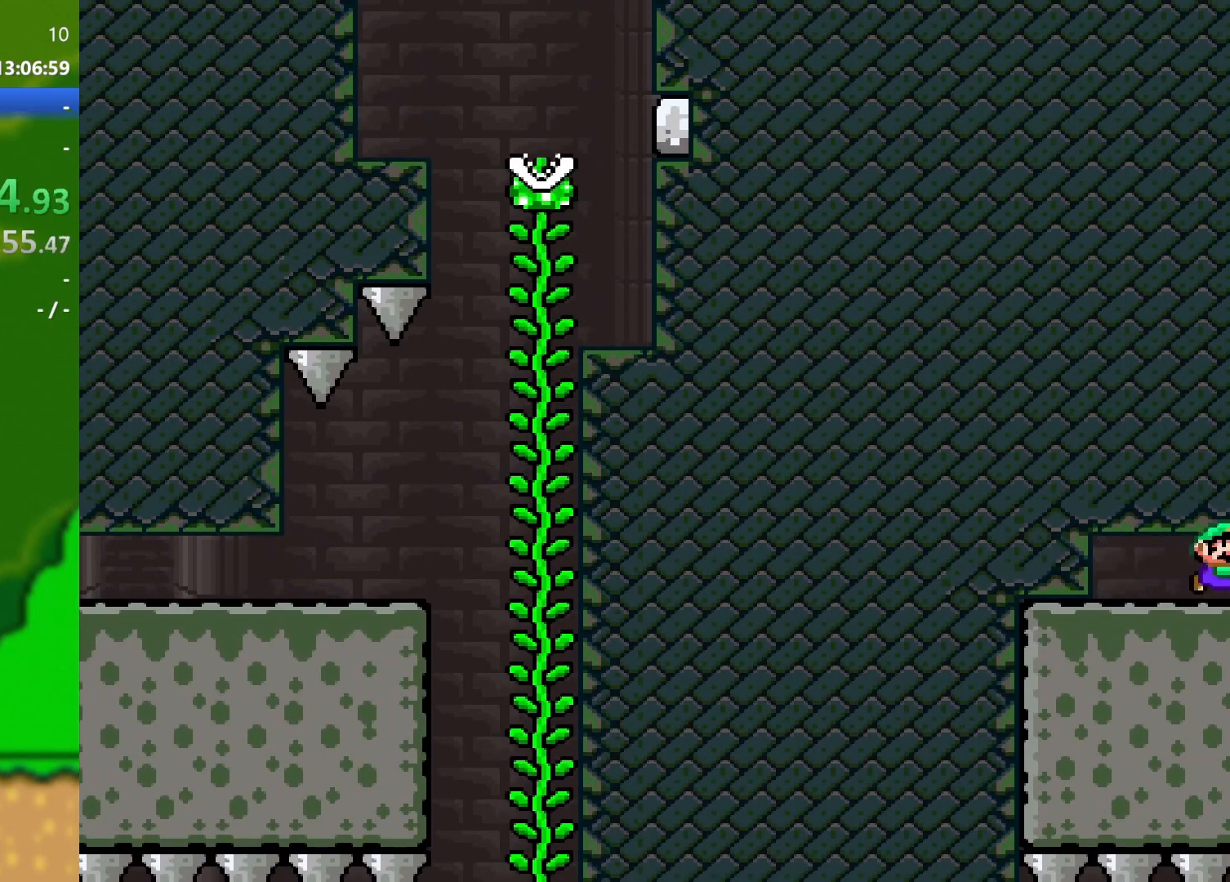
{"buttons": ["Y", "DPAD_RIGHT"], "events": []}
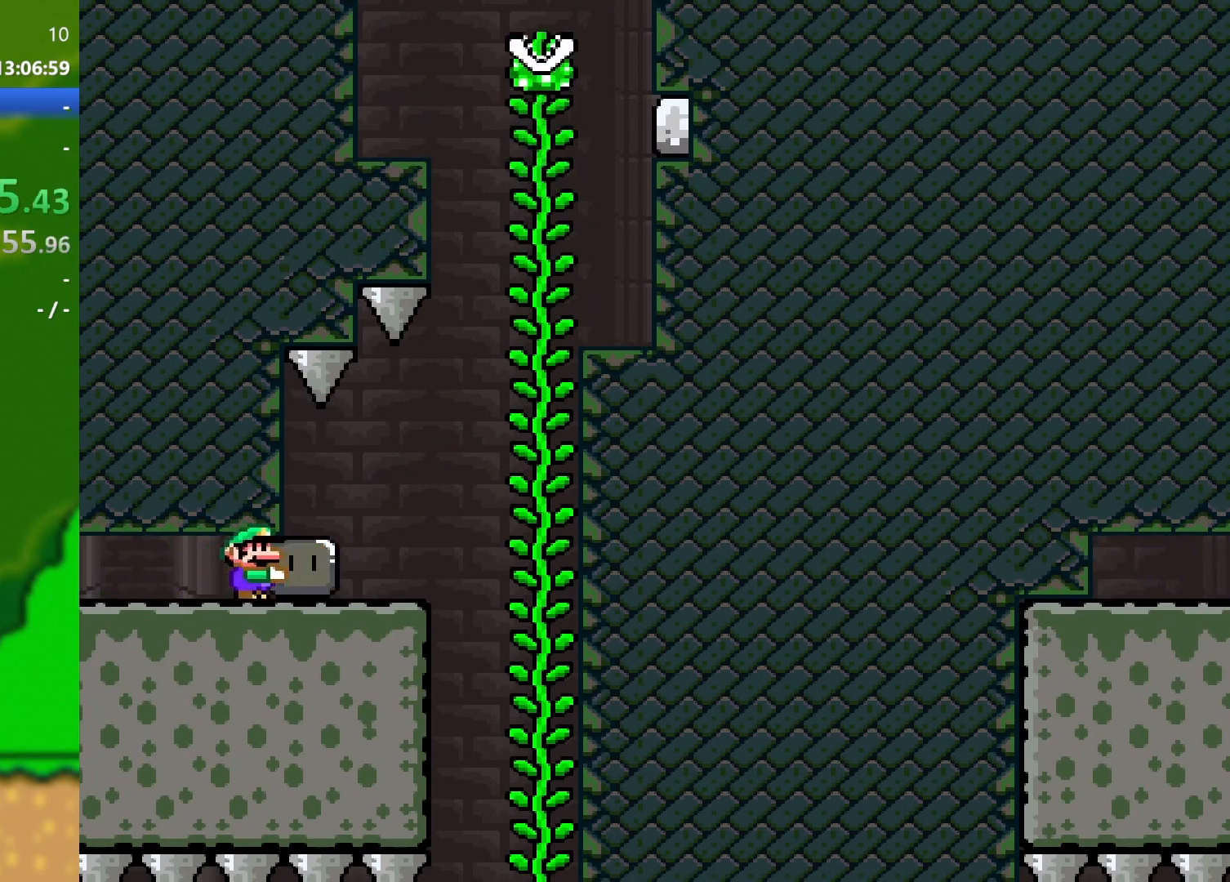
{"buttons": ["Y", "DPAD_RIGHT"], "events": [[117, "B", "down"], [334, "B", "up"]]}
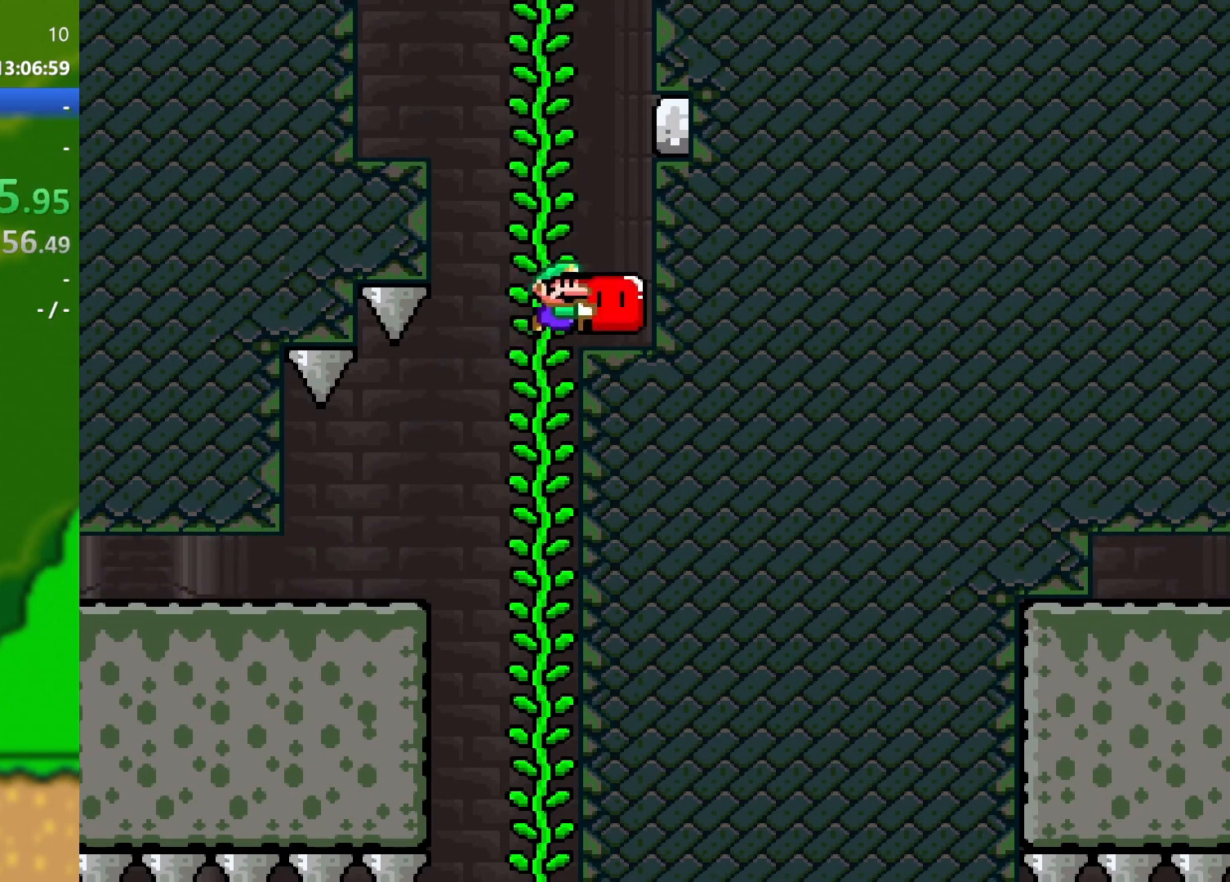
{"buttons": ["B", "Y", "DPAD_LEFT"], "events": [[50, "DPAD_LEFT", "down"], [50, "DPAD_RIGHT", "up"], [183, "B", "down"]]}
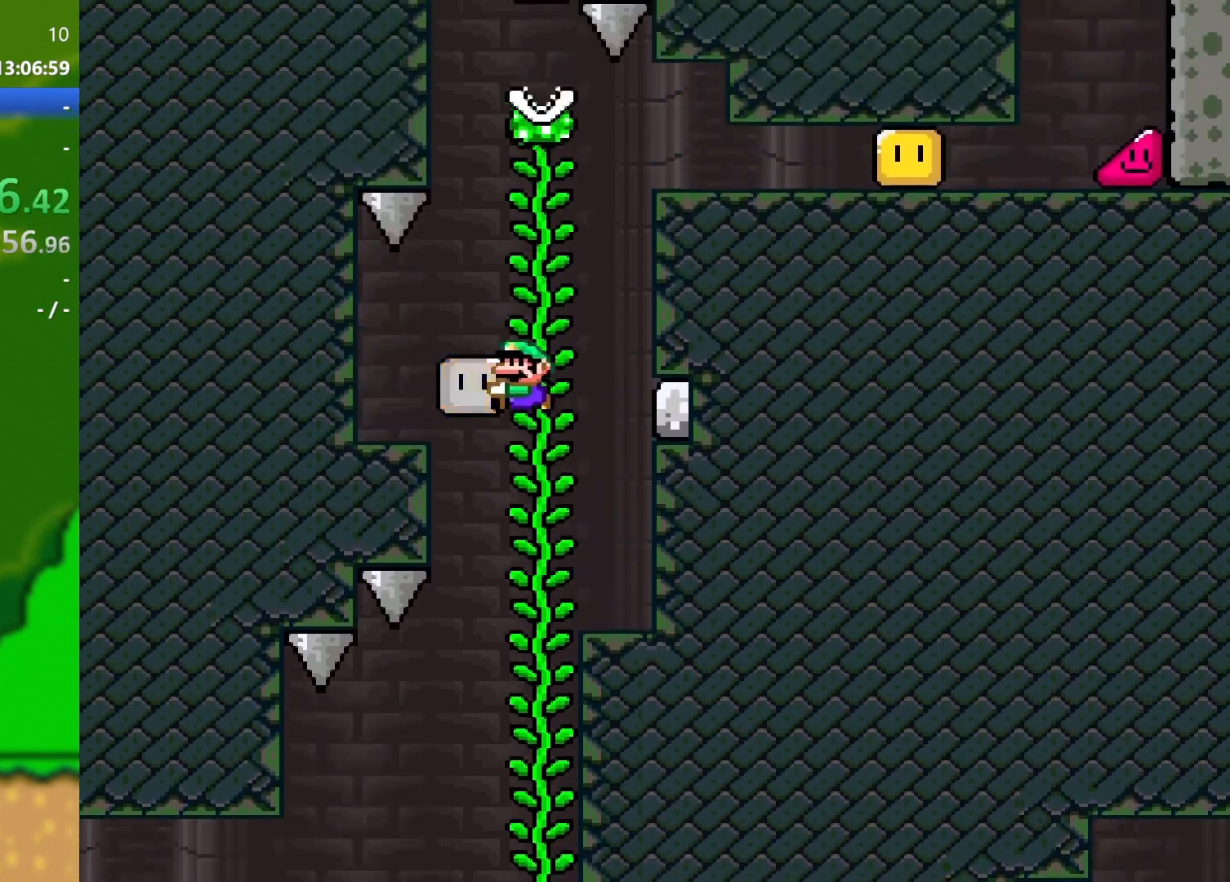
{"buttons": ["B", "Y", "DPAD_RIGHT"], "events": [[17, "B", "up"], [167, "DPAD_LEFT", "up"], [167, "DPAD_RIGHT", "down"], [384, "B", "down"]]}
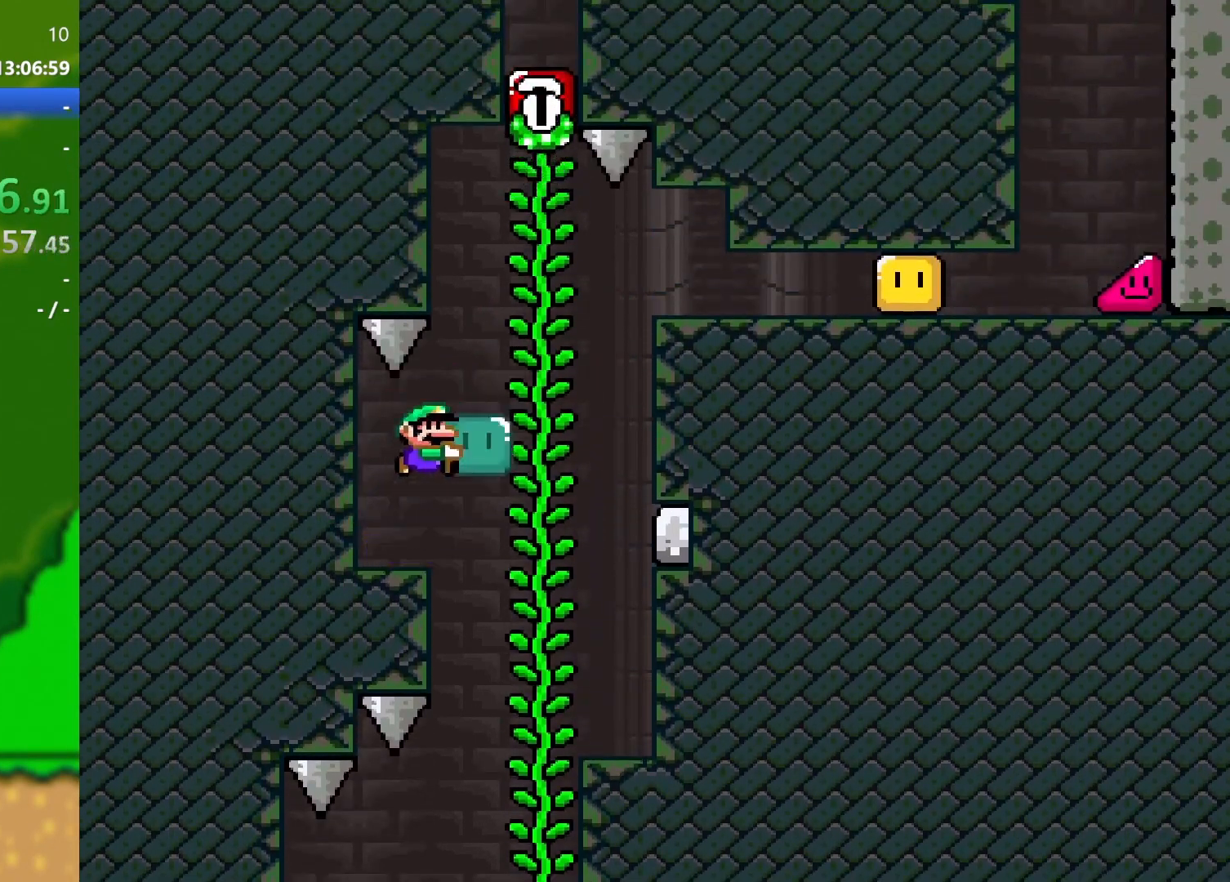
{"buttons": ["Y", "DPAD_RIGHT"], "events": [[367, "B", "up"]]}
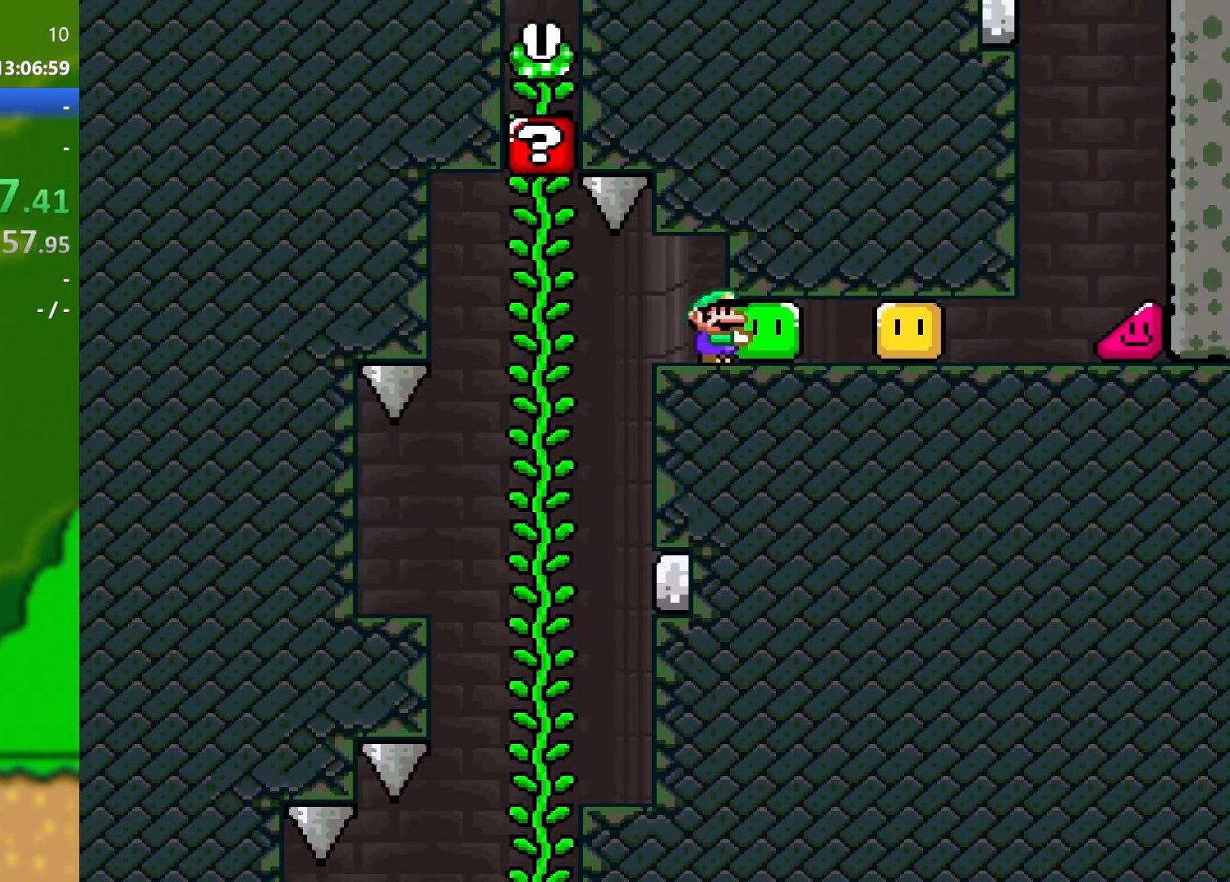
{"buttons": ["Y", "DPAD_RIGHT"], "events": [[50, "Y", "up"], [101, "Y", "down"]]}
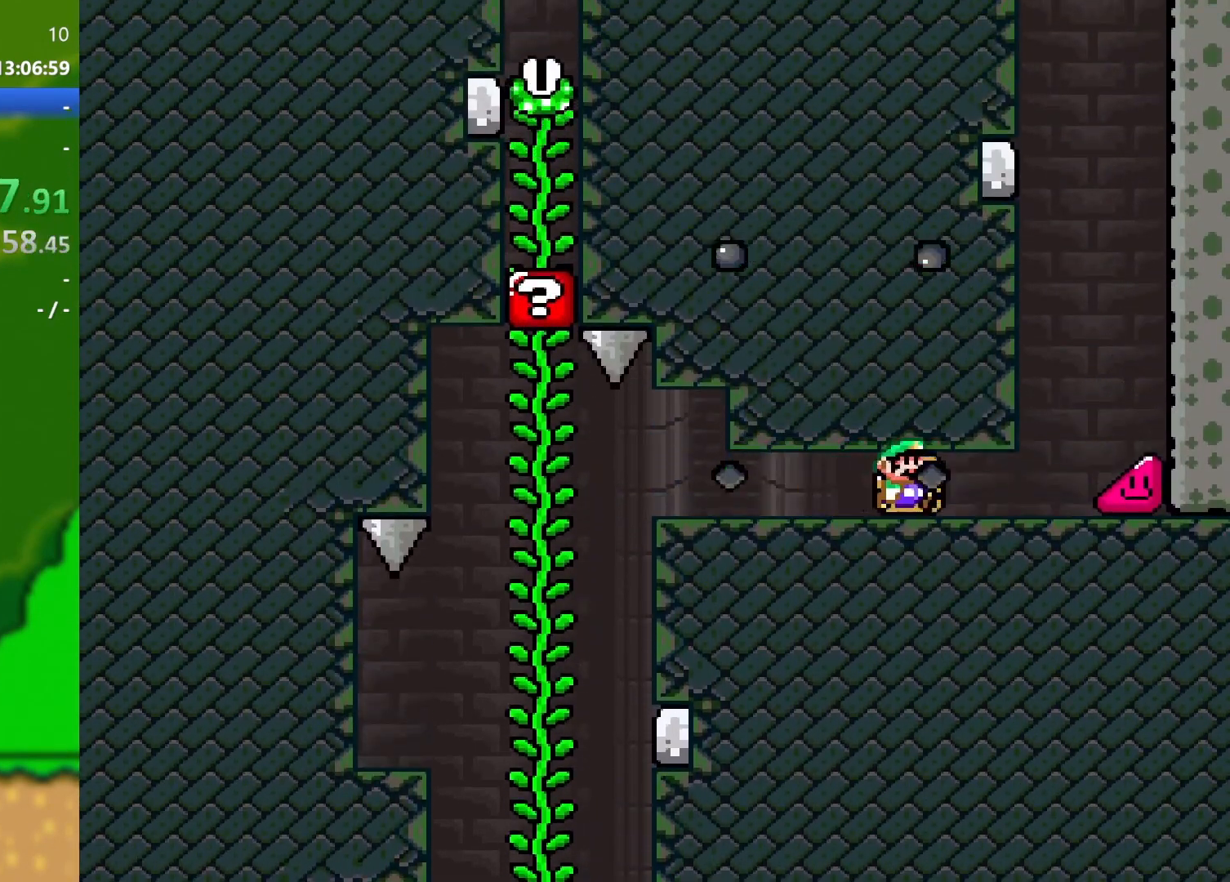
{"buttons": ["Y", "DPAD_RIGHT"], "events": []}
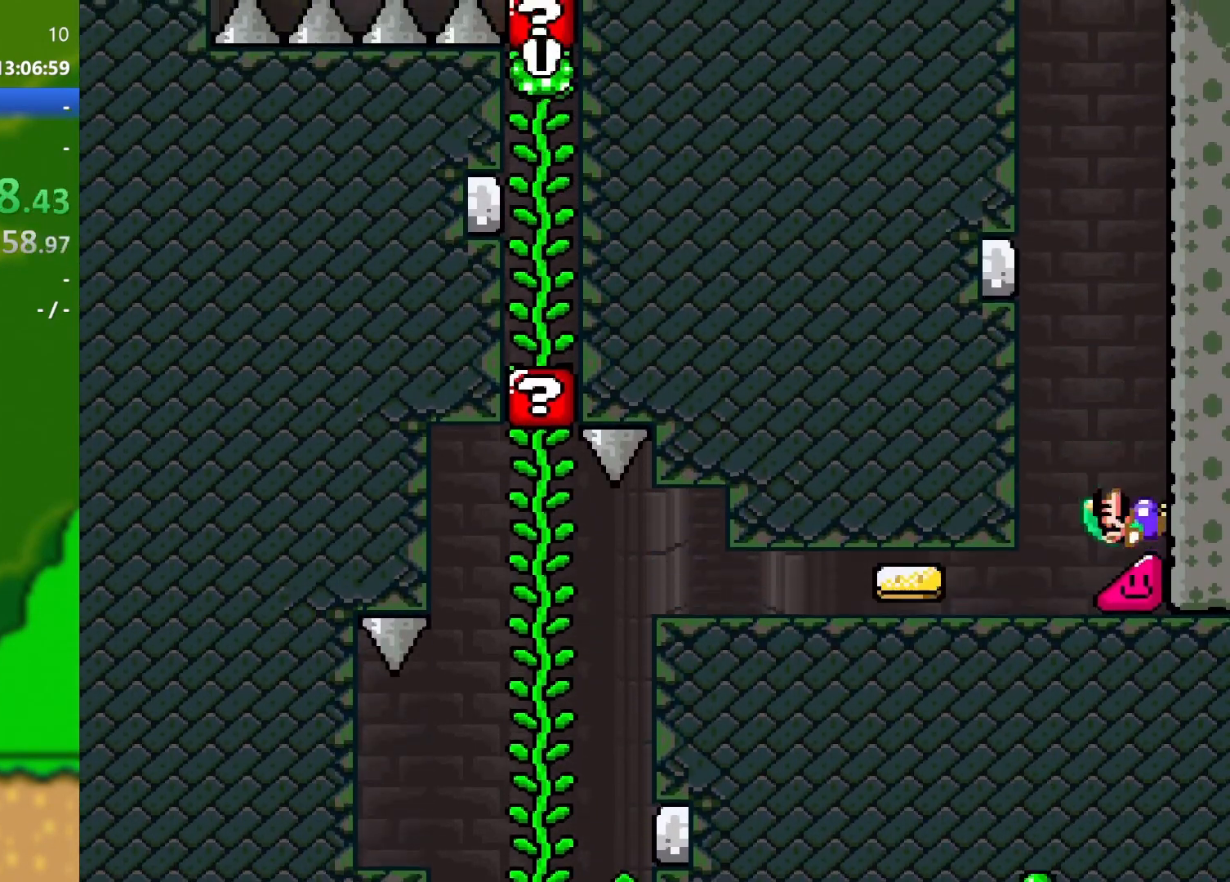
{"buttons": ["Y", "DPAD_RIGHT"], "events": []}
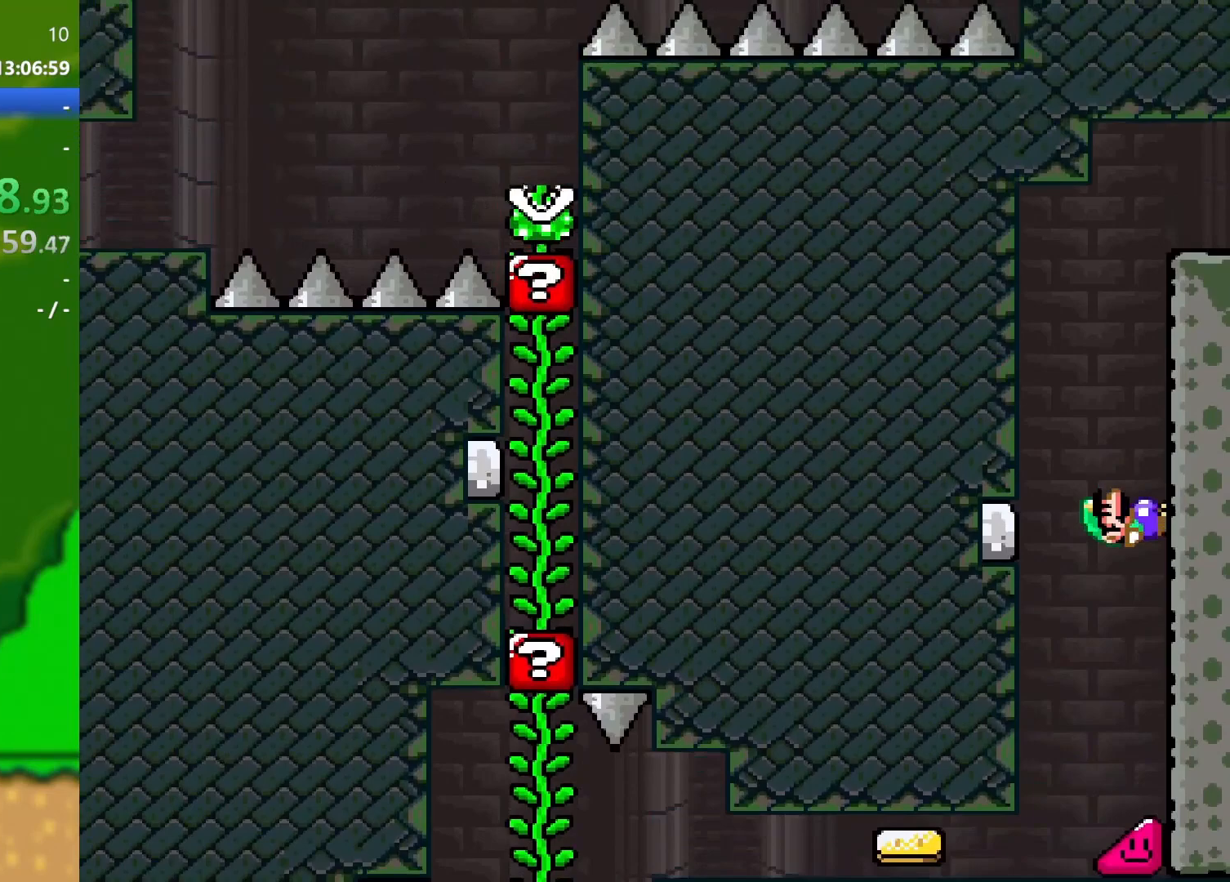
{"buttons": ["Y", "DPAD_RIGHT"], "events": []}
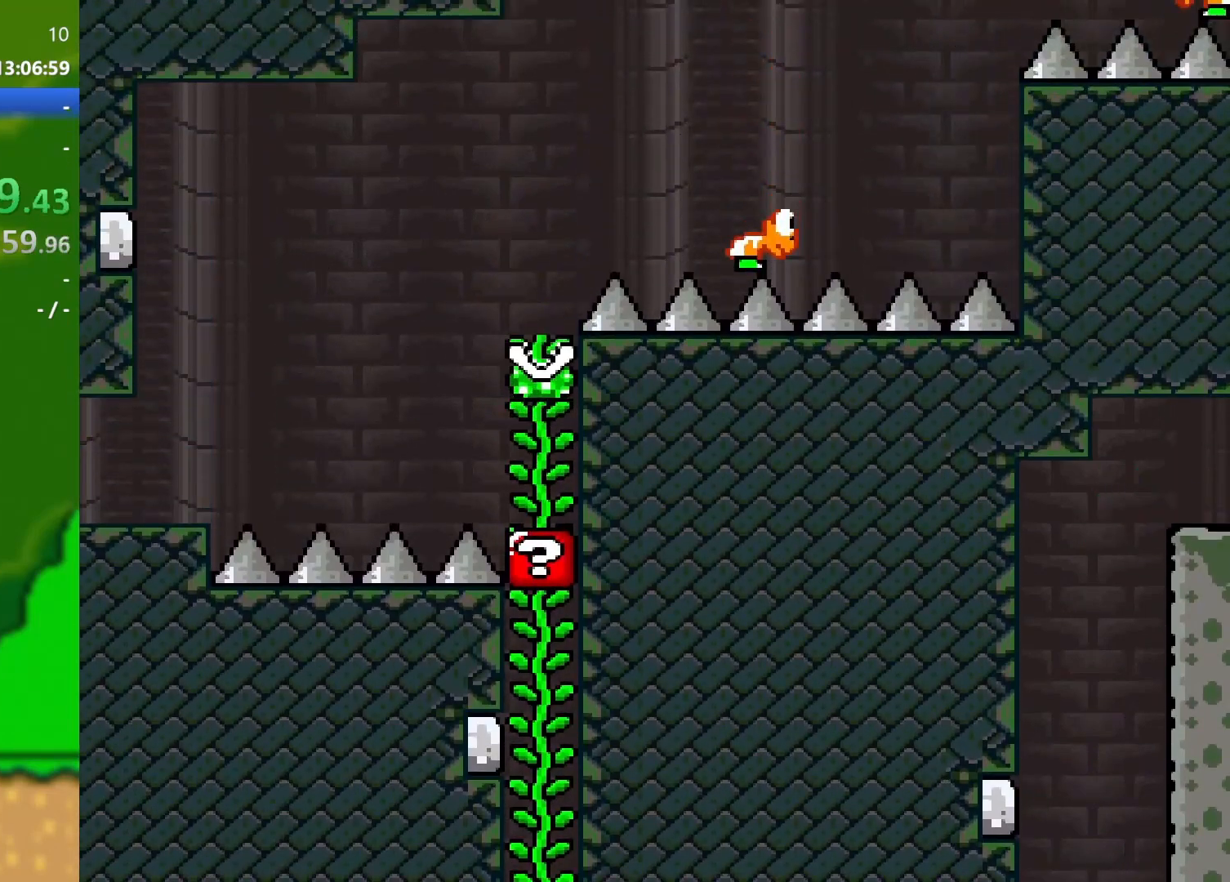
{"buttons": ["B", "Y", "DPAD_RIGHT"], "events": [[84, "B", "down"]]}
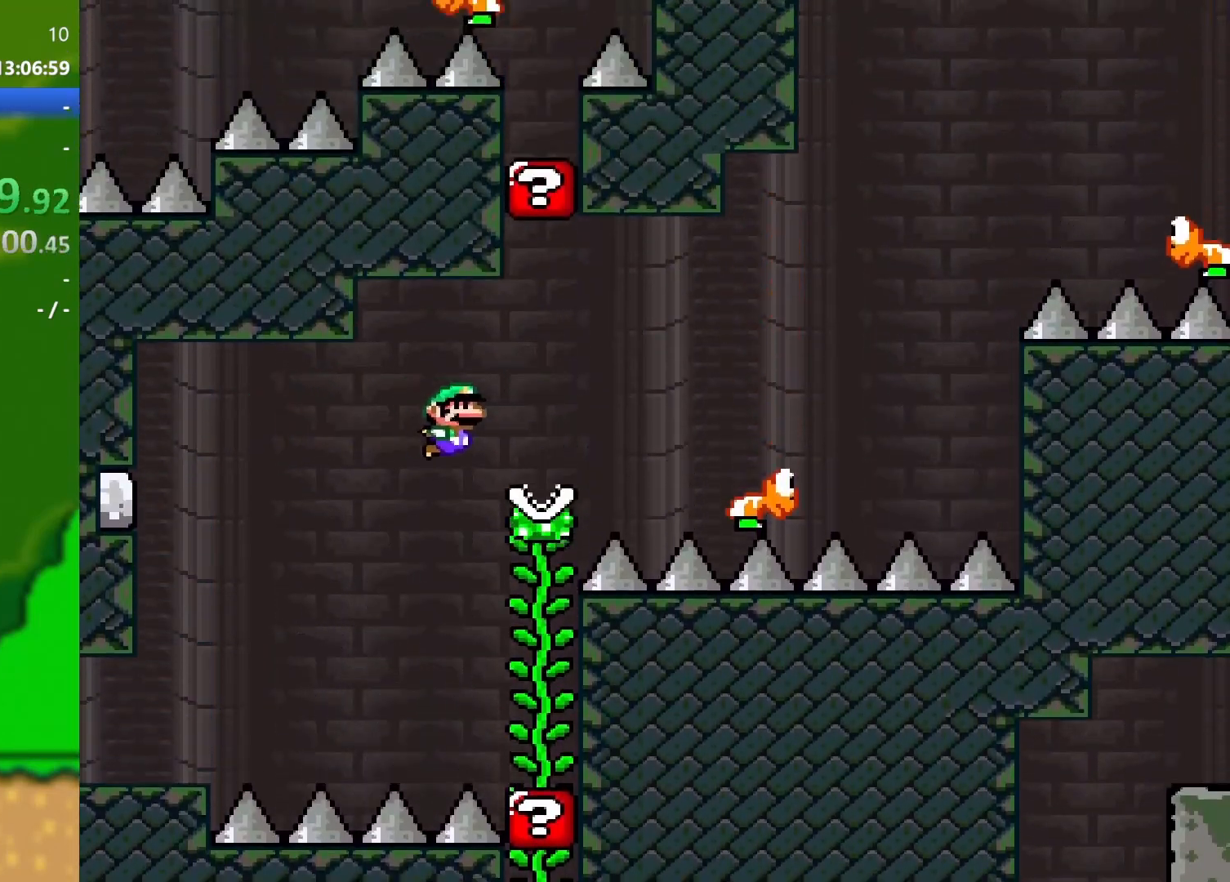
{"buttons": ["B", "Y", "DPAD_RIGHT"], "events": []}
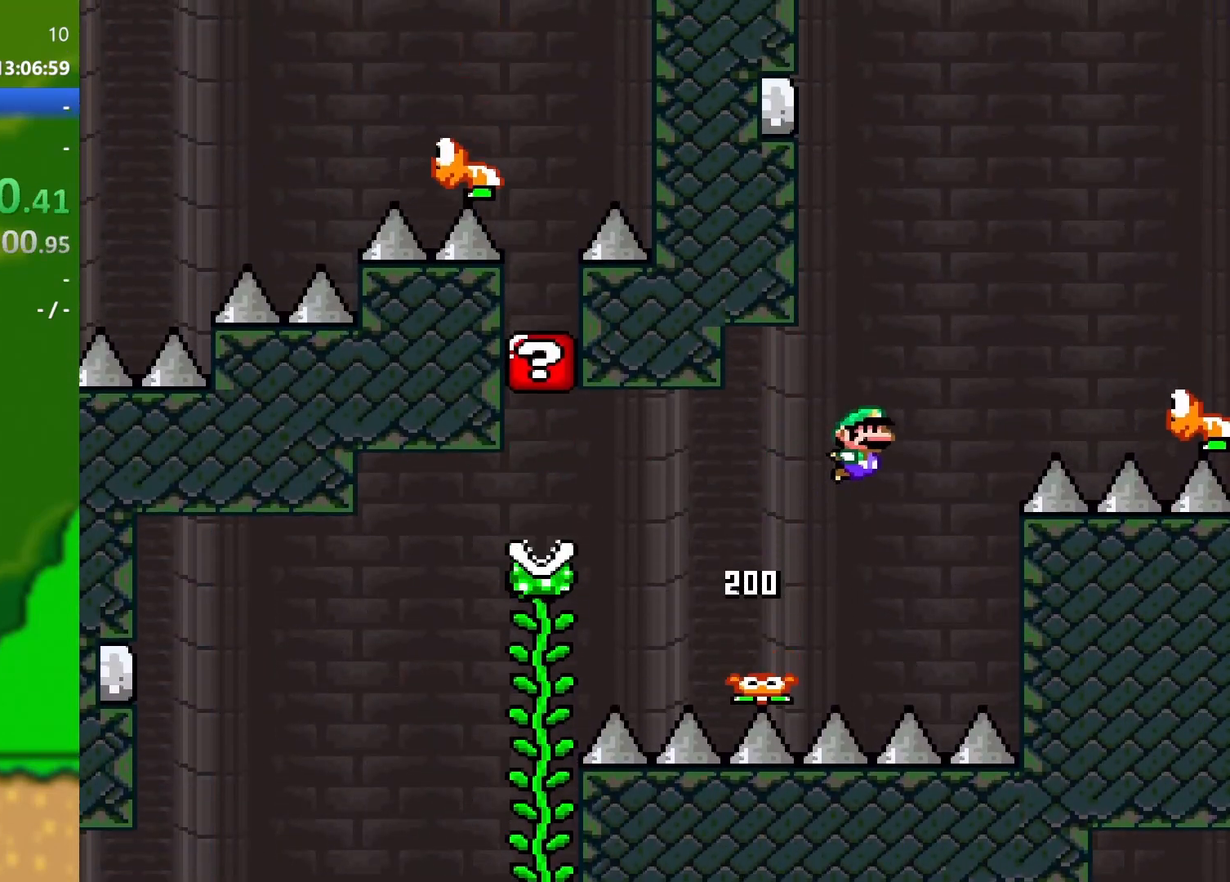
{"buttons": ["B", "Y", "DPAD_RIGHT"], "events": [[67, "B", "up"], [234, "B", "down"]]}
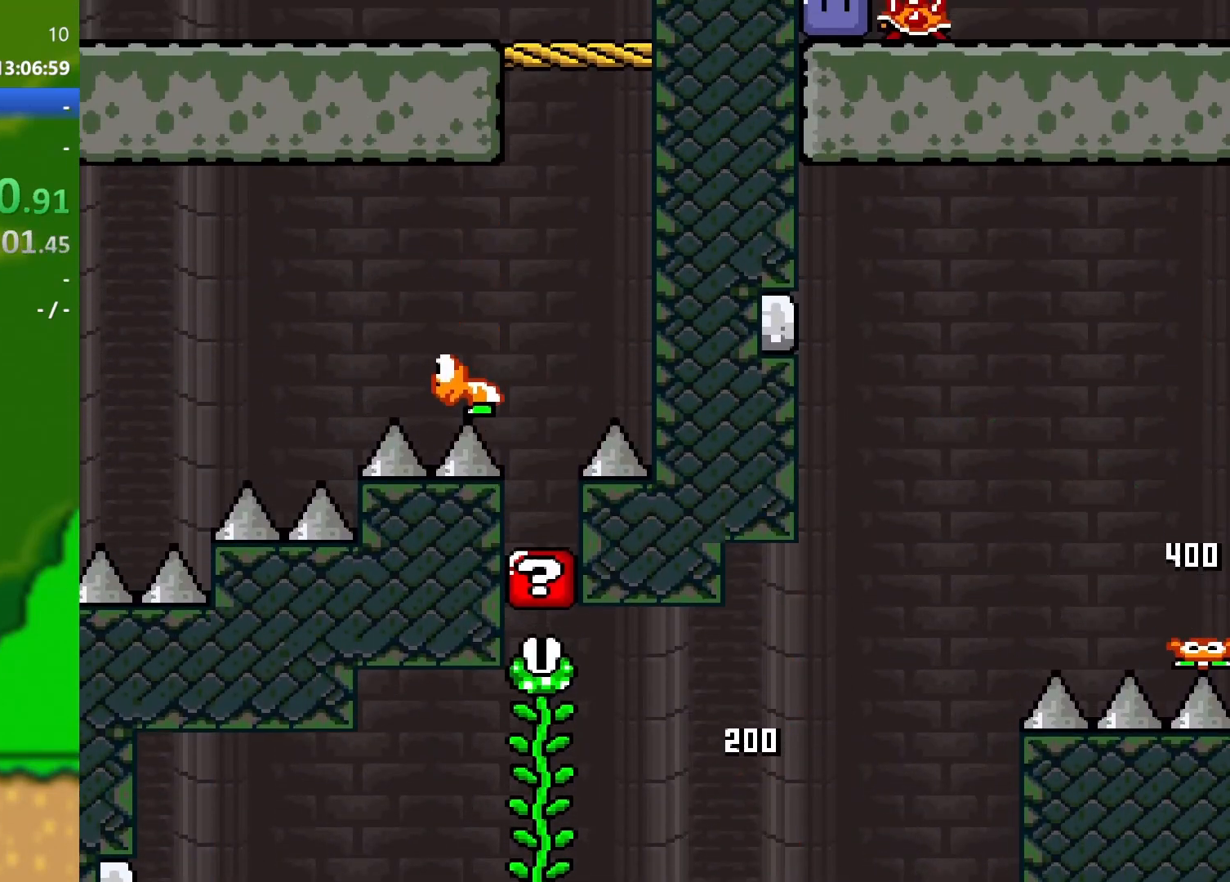
{"buttons": ["B", "Y", "DPAD_RIGHT"], "events": [[317, "B", "up"], [434, "B", "down"]]}
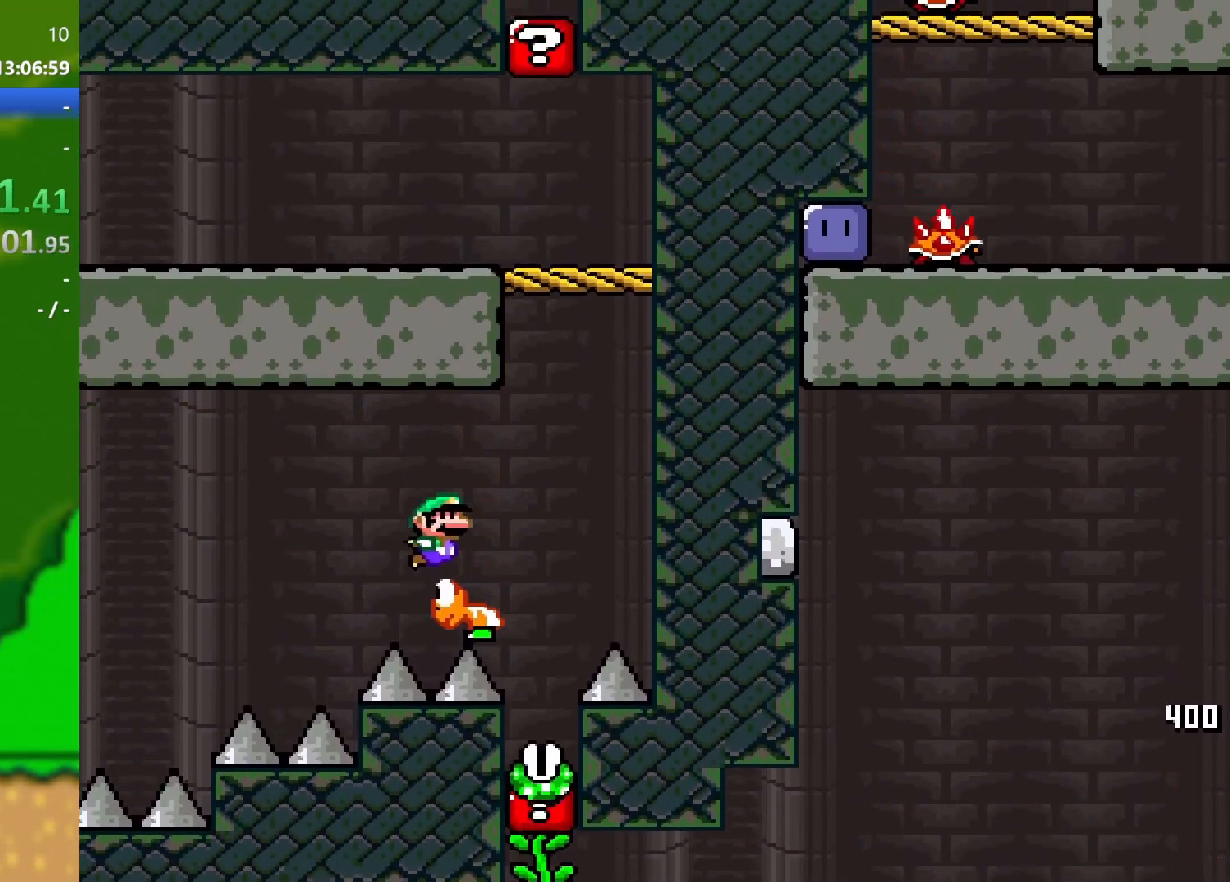
{"buttons": ["B", "Y", "DPAD_LEFT"], "events": [[134, "DPAD_RIGHT", "up"], [151, "DPAD_DOWN", "down"], [151, "DPAD_LEFT", "down"], [167, "DPAD_DOWN", "up"]]}